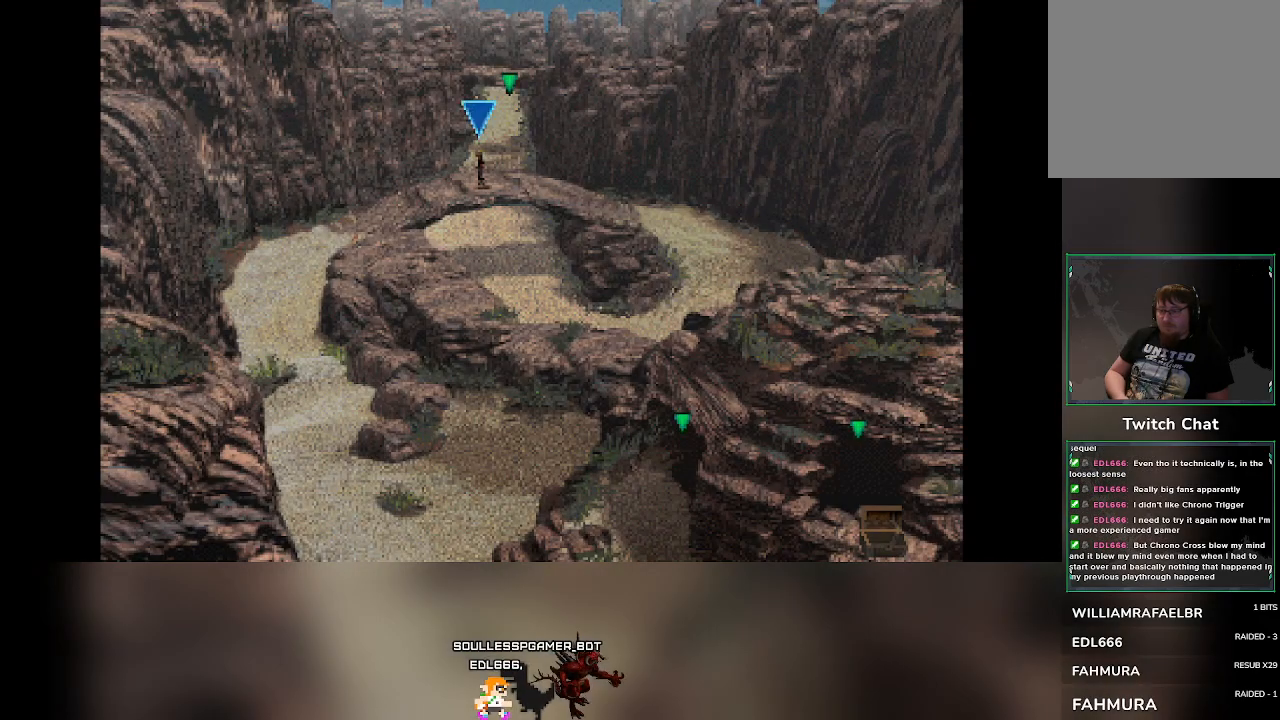
Gameplay with a controller (PlayStation layout); each line is a JSON object with the inputs held at the frame after it (dt_ms = milliseconds from this image to that frame). "events" lists button and stick changes between this image and that frame as [ms after this image, input, new state], when the widget could be followed in between. Not read: right_stick.
{"dt_ms": 500, "buttons": [], "left_stick": "left", "events": [[367, "left_stick", "left"]]}
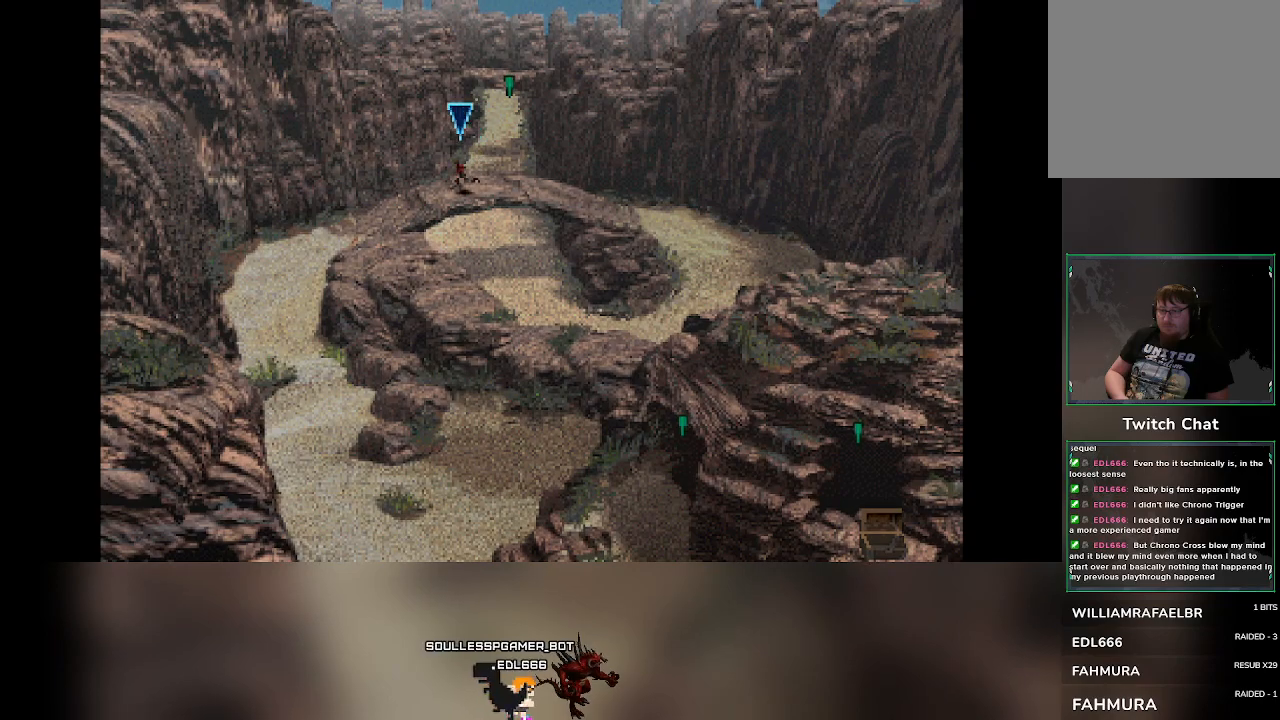
{"dt_ms": 500, "buttons": [], "left_stick": "down-left", "events": [[183, "left_stick", "down-left"]]}
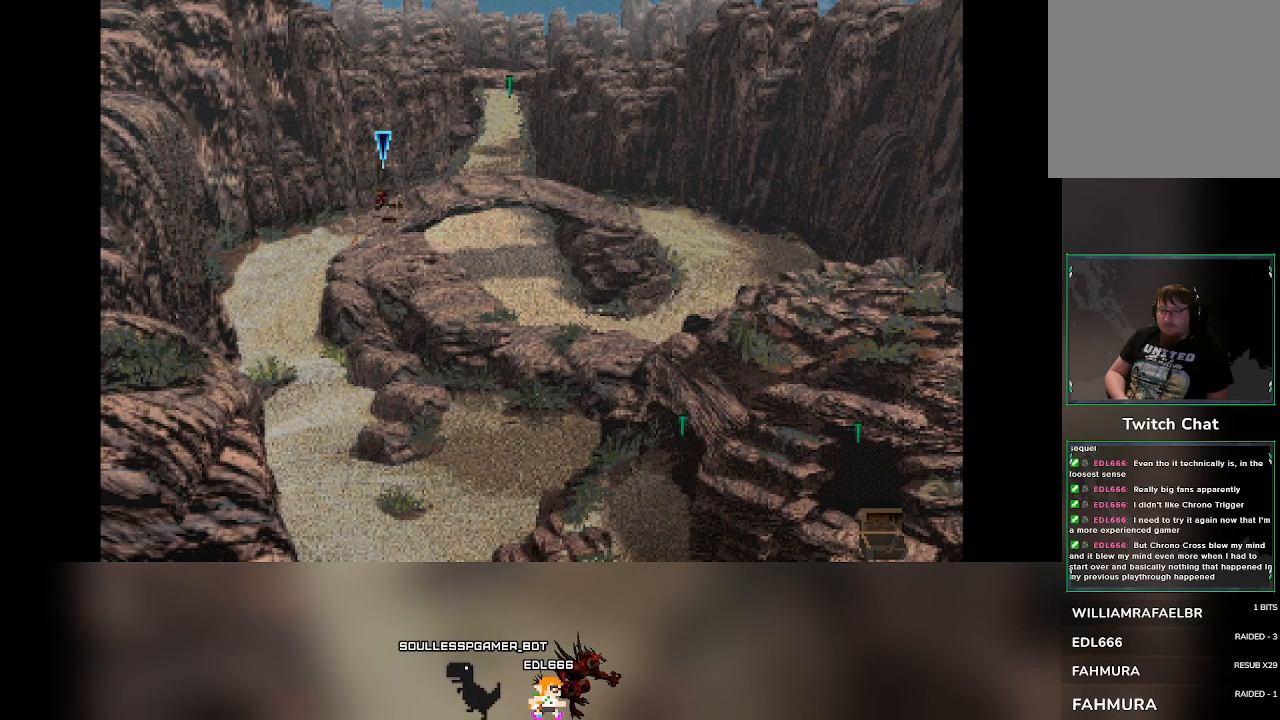
{"dt_ms": 500, "buttons": [], "left_stick": "down", "events": [[350, "left_stick", "down"]]}
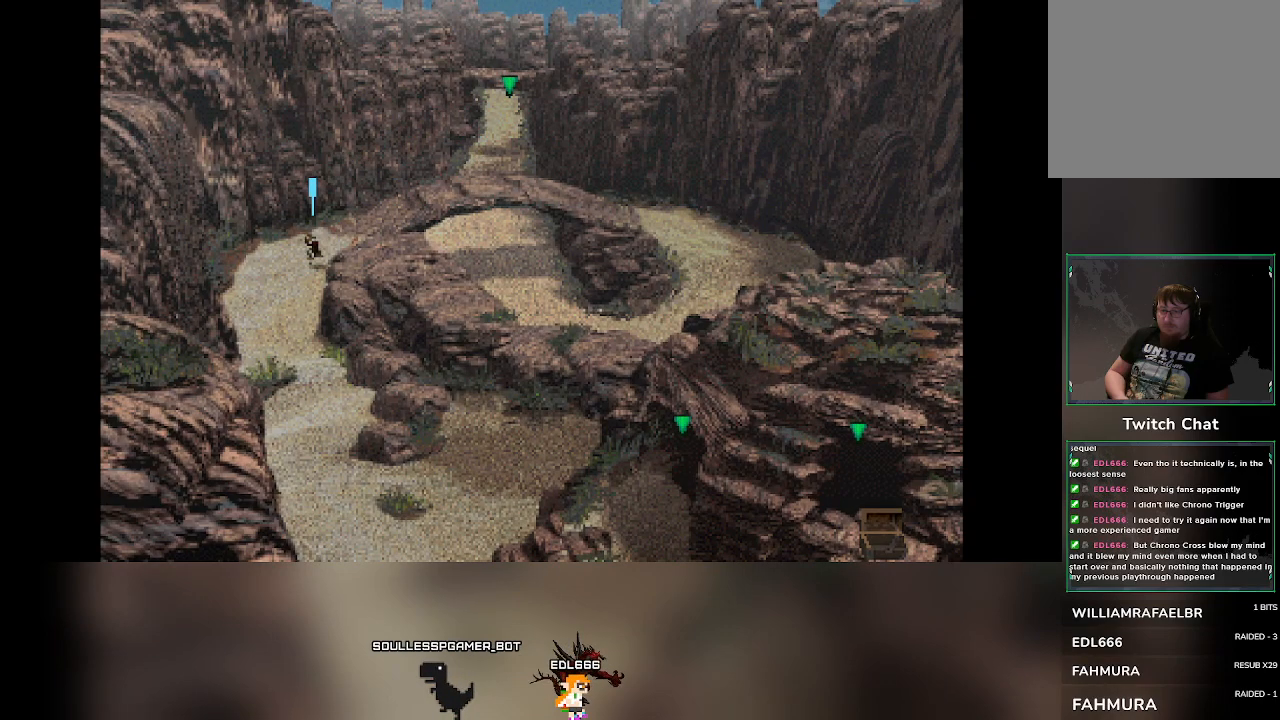
{"dt_ms": 500, "buttons": [], "left_stick": "down", "events": []}
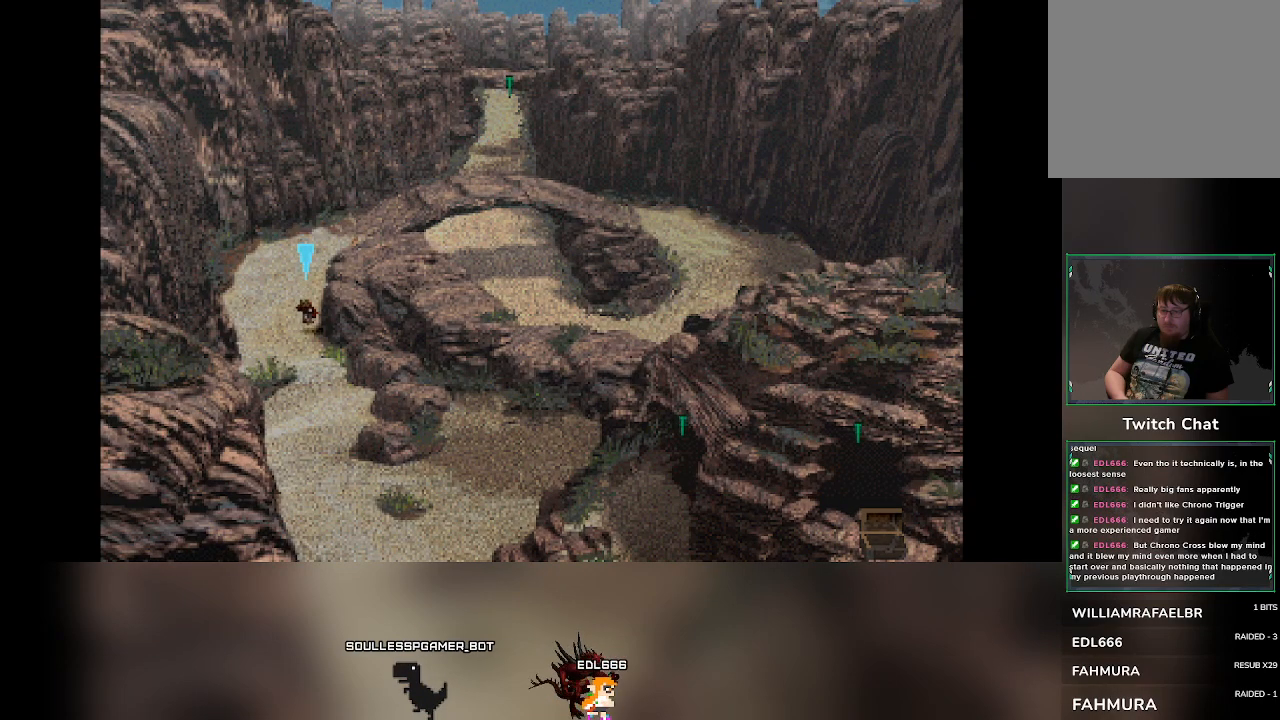
{"dt_ms": 500, "buttons": [], "left_stick": "down", "events": []}
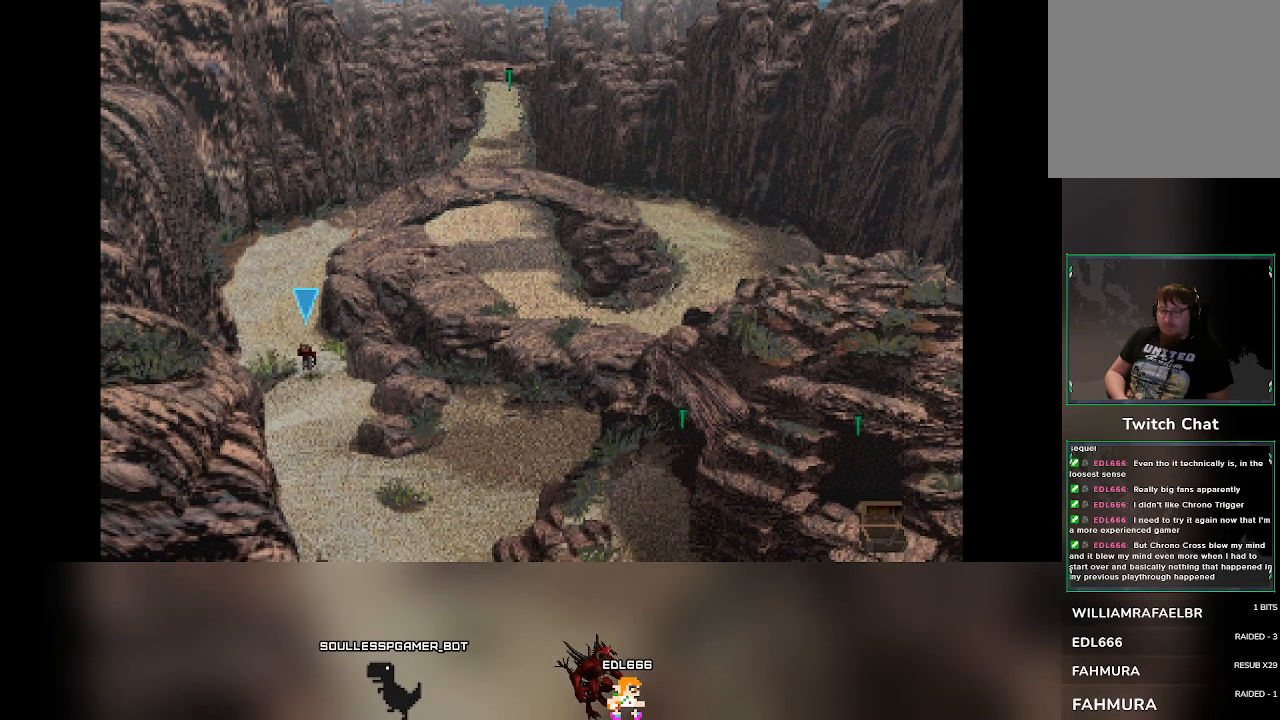
{"dt_ms": 500, "buttons": [], "left_stick": "down", "events": []}
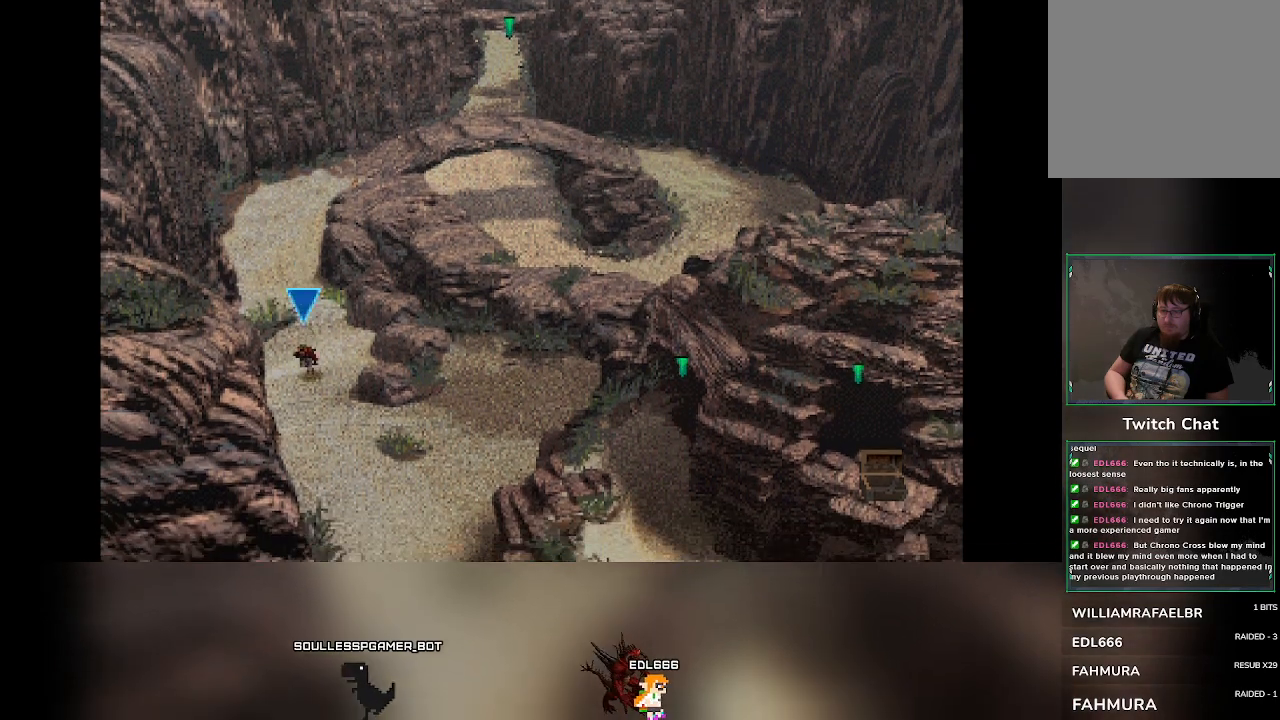
{"dt_ms": 500, "buttons": [], "left_stick": "down", "events": []}
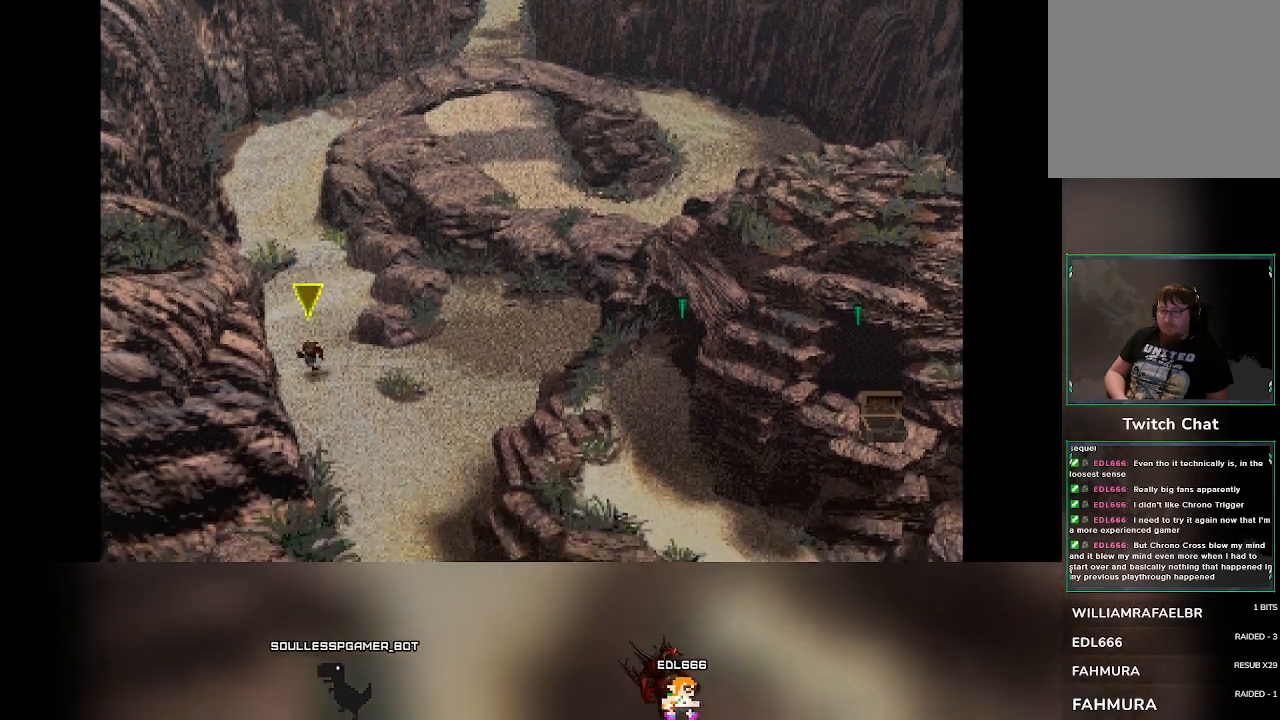
{"dt_ms": 500, "buttons": [], "left_stick": "down", "events": []}
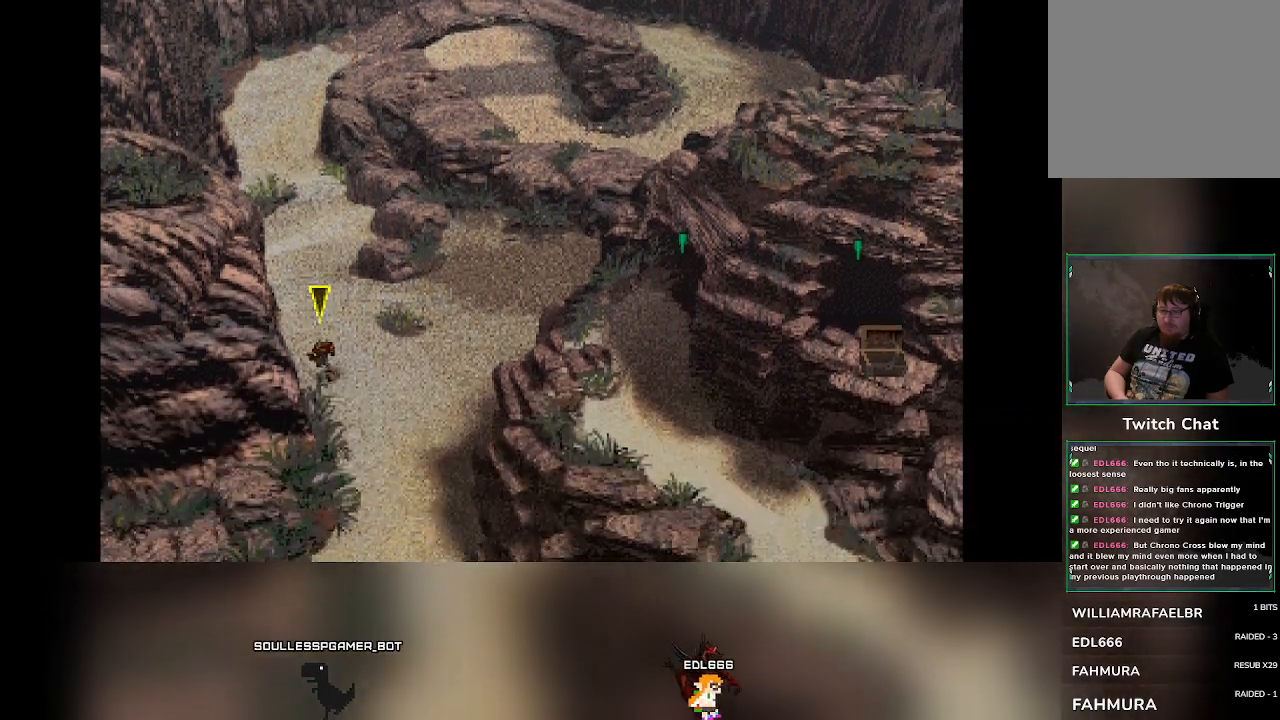
{"dt_ms": 500, "buttons": [], "left_stick": "down", "events": []}
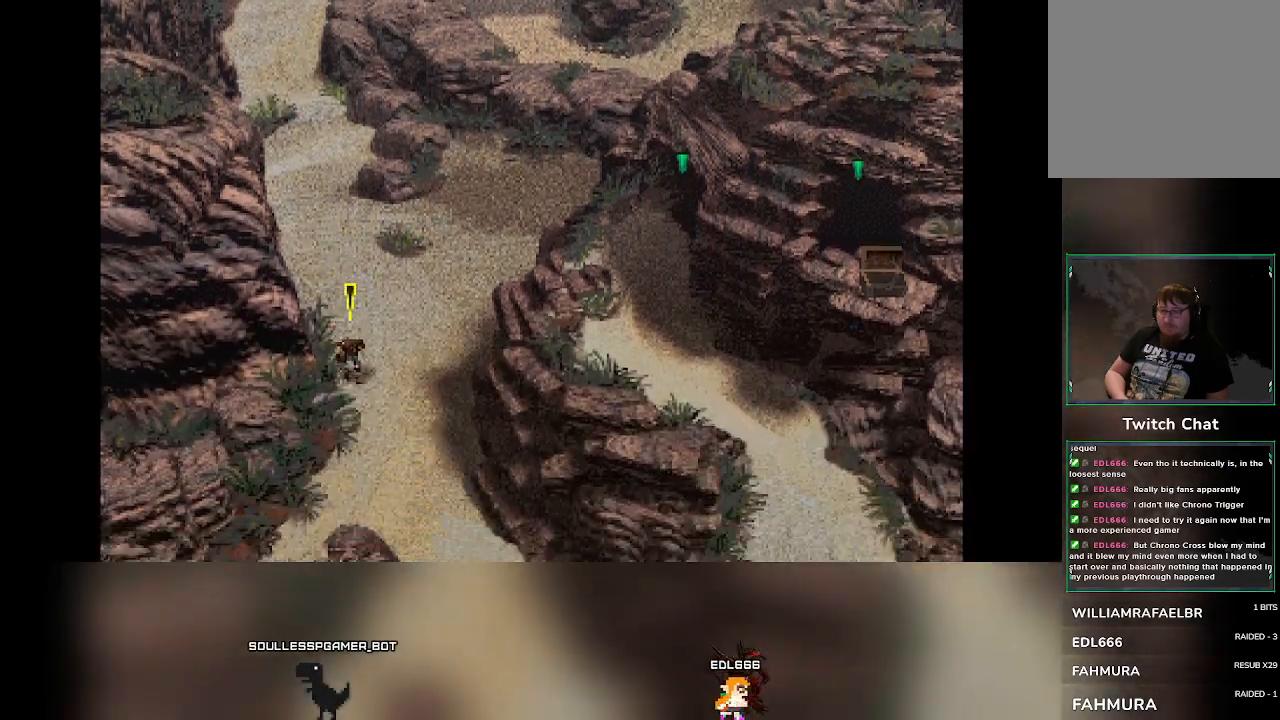
{"dt_ms": 500, "buttons": [], "left_stick": "down", "events": []}
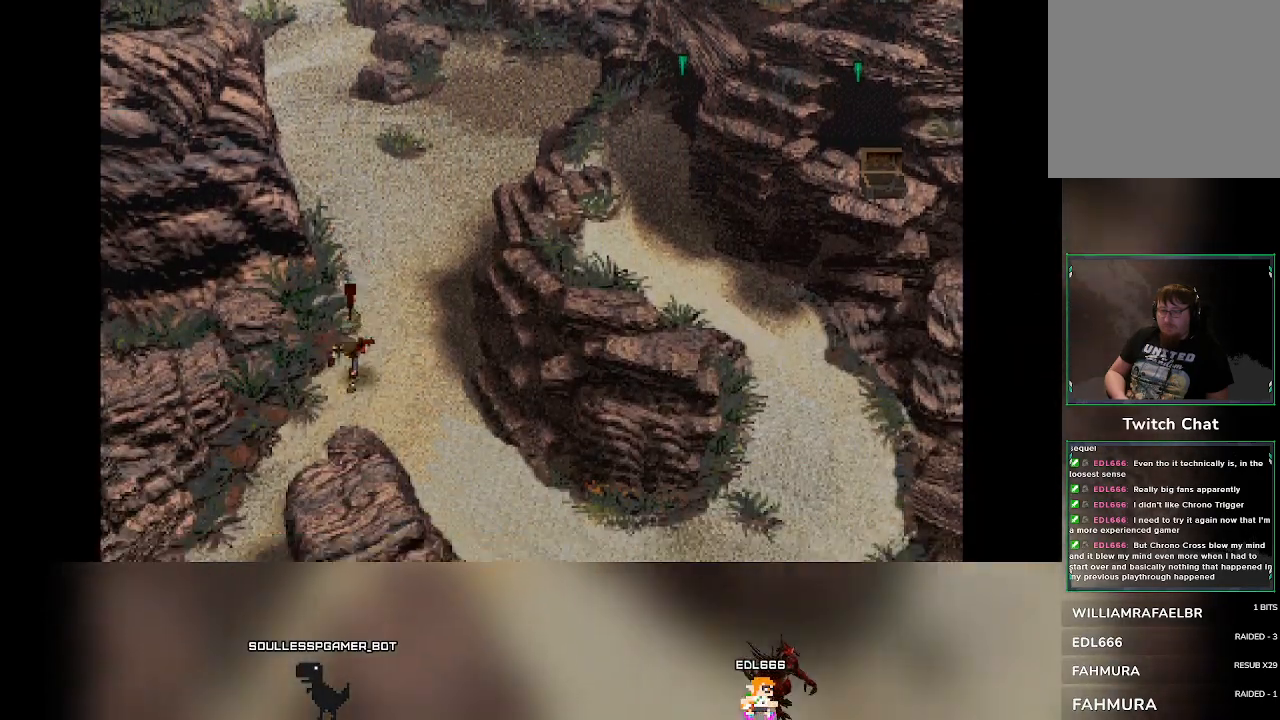
{"dt_ms": 500, "buttons": [], "left_stick": "down", "events": []}
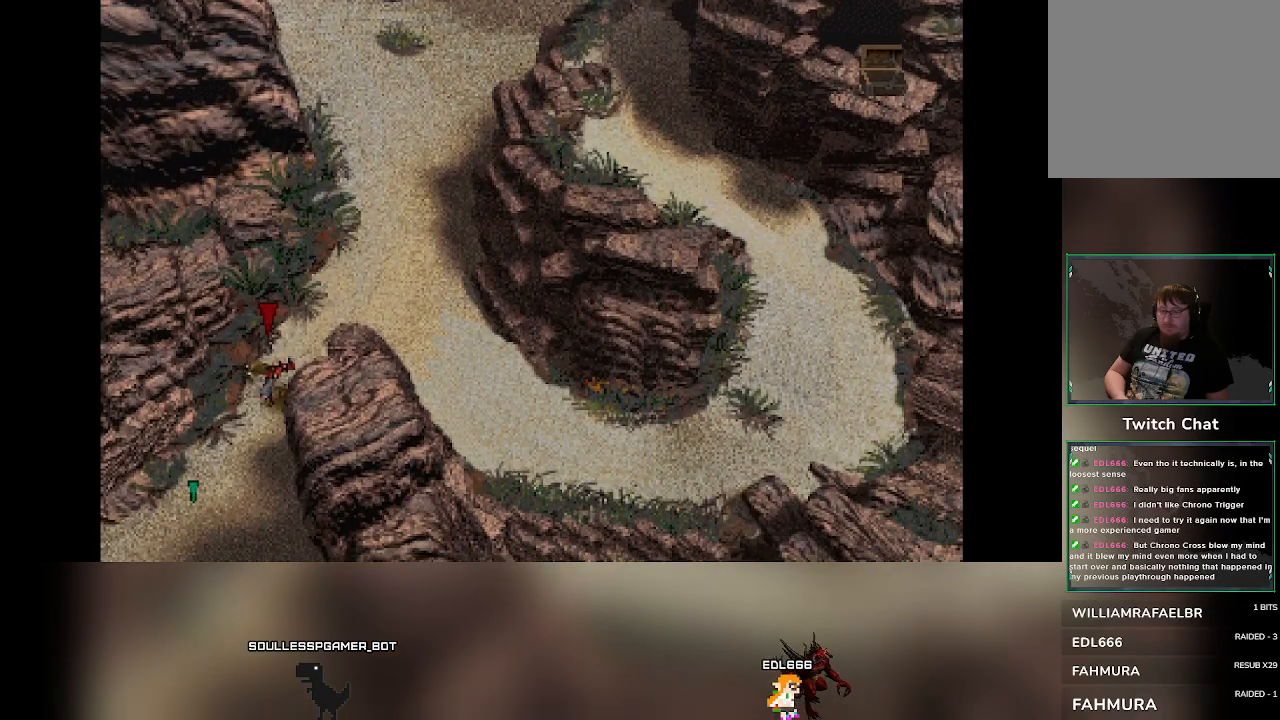
{"dt_ms": 500, "buttons": [], "left_stick": "down", "events": []}
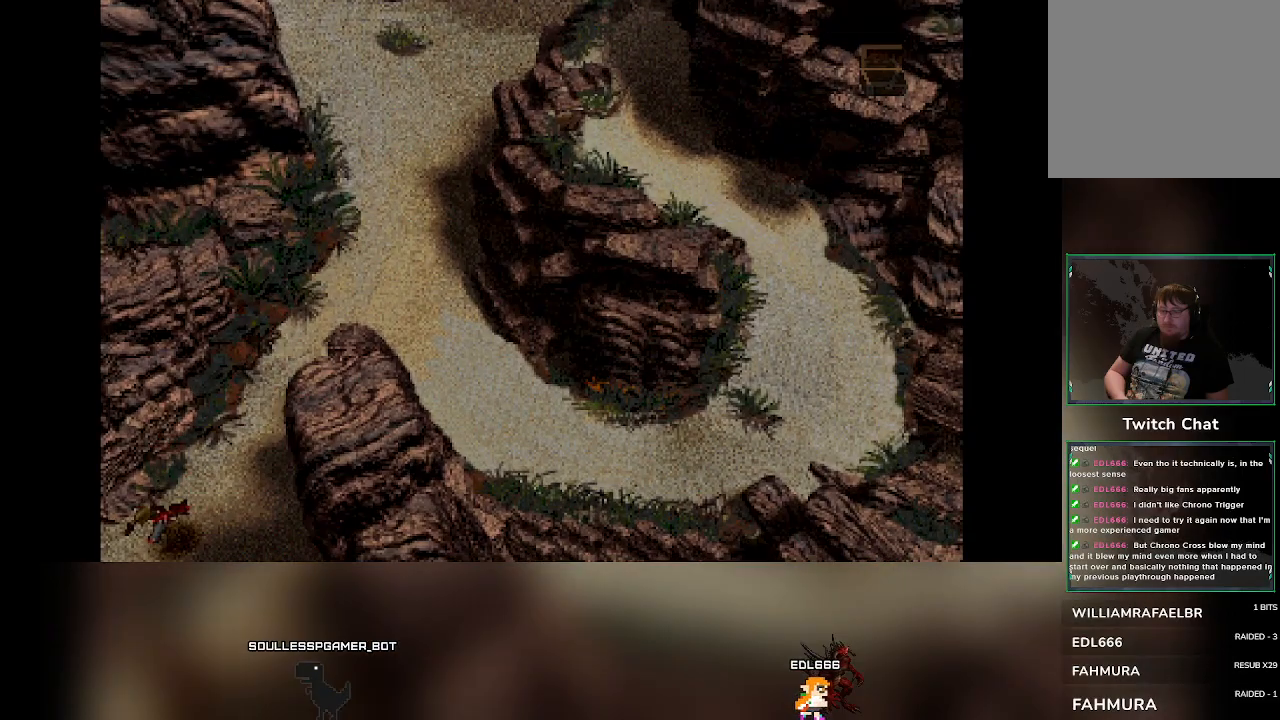
{"dt_ms": 500, "buttons": [], "left_stick": "center", "events": [[483, "left_stick", "center"]]}
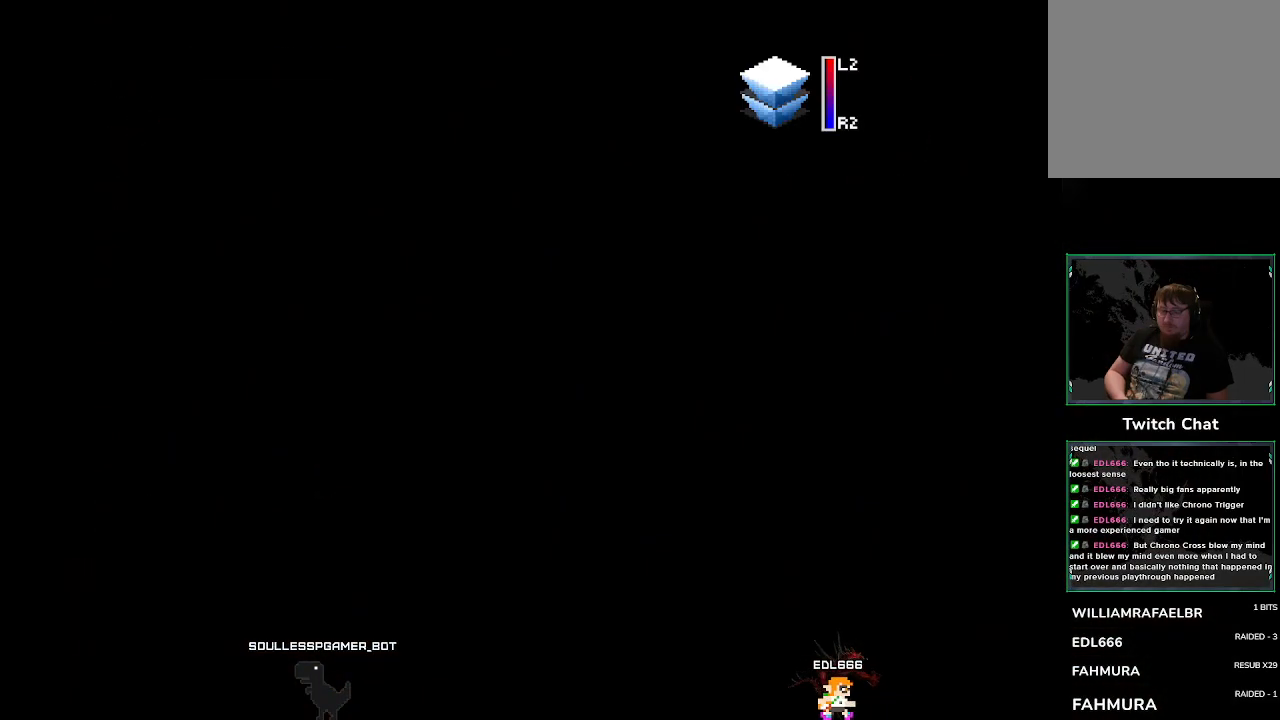
{"dt_ms": 500, "buttons": [], "left_stick": "center", "events": []}
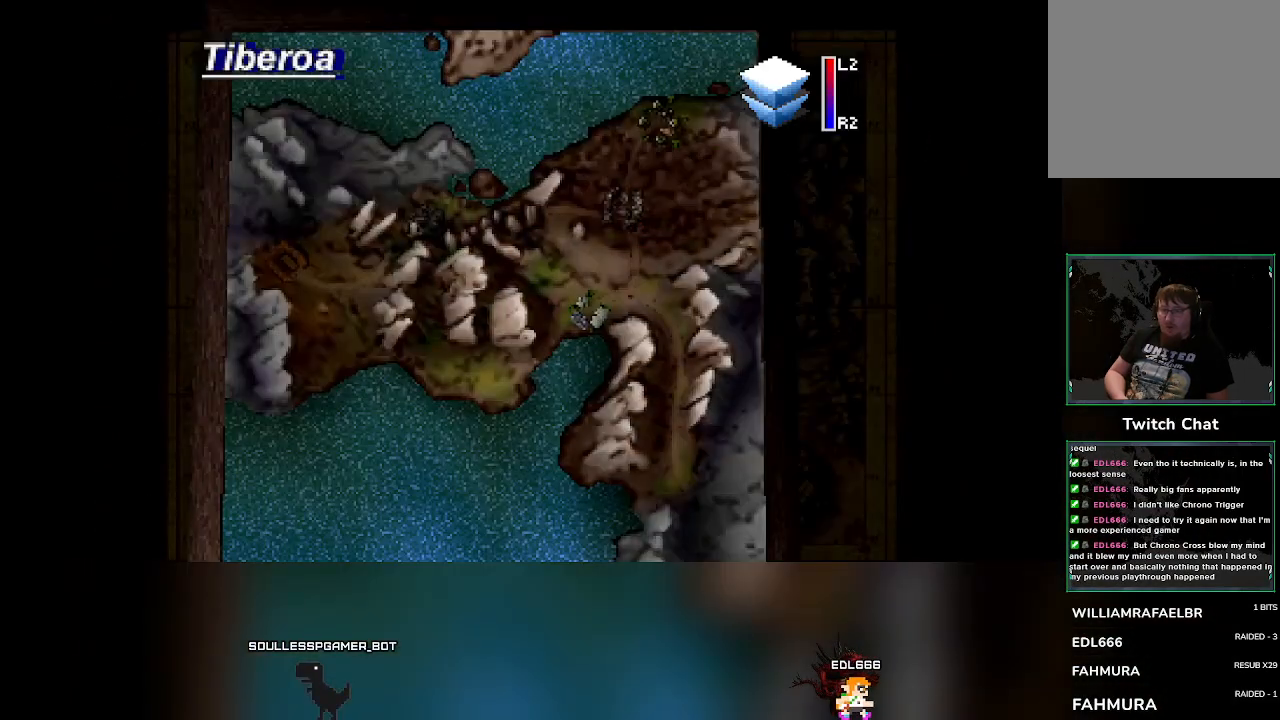
{"dt_ms": 500, "buttons": [], "left_stick": "center", "events": []}
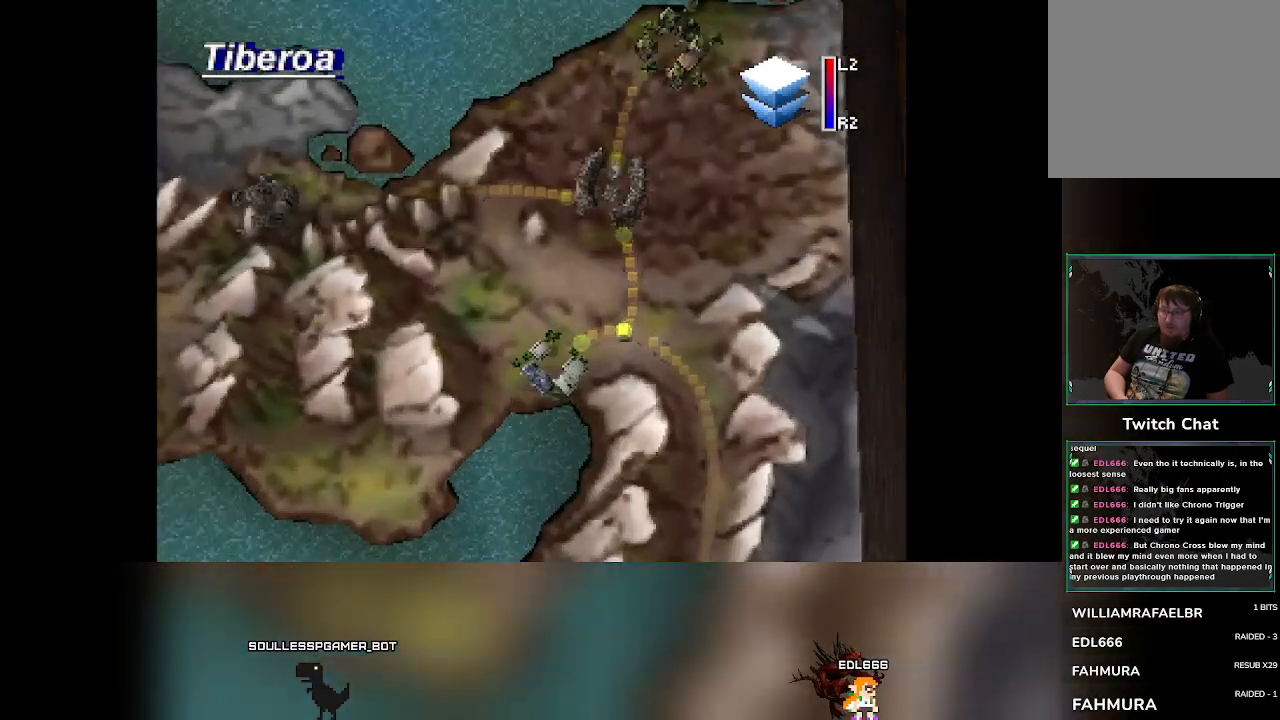
{"dt_ms": 500, "buttons": [], "left_stick": "center", "events": []}
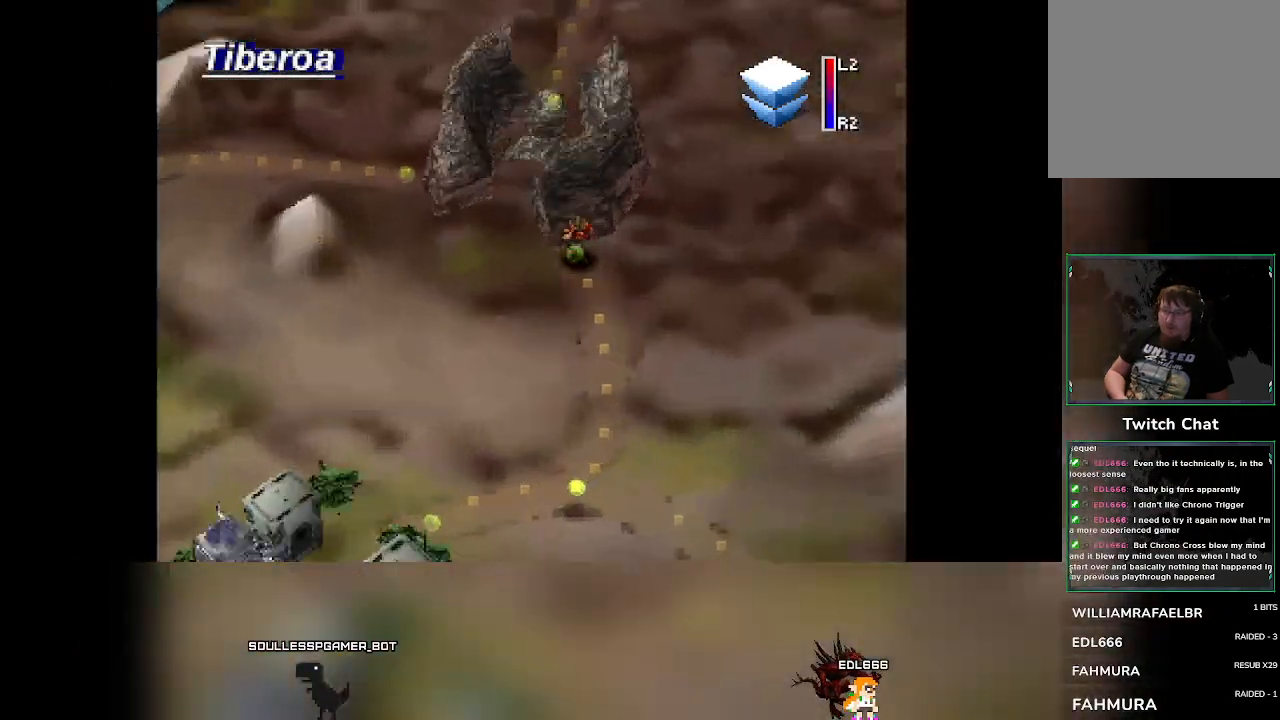
{"dt_ms": 500, "buttons": [], "left_stick": "down", "events": [[150, "left_stick", "down"]]}
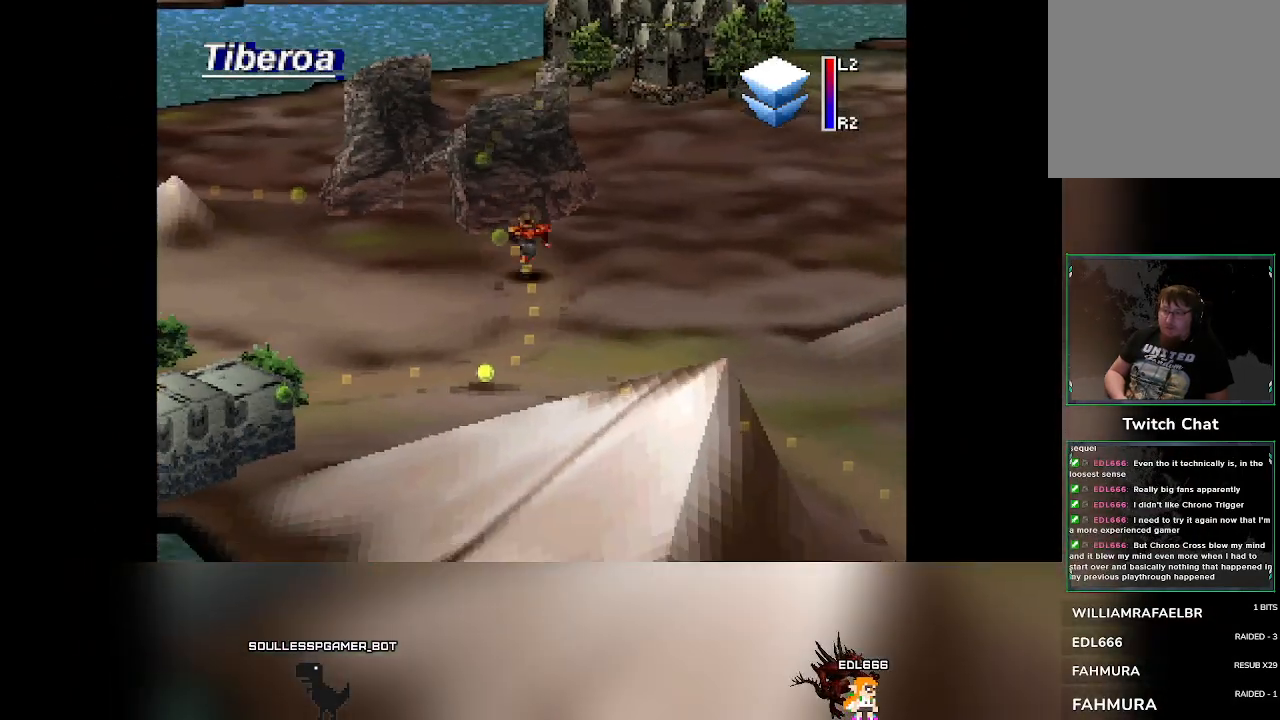
{"dt_ms": 500, "buttons": [], "left_stick": "down", "events": [[183, "left_stick", "down-left"], [450, "left_stick", "down"]]}
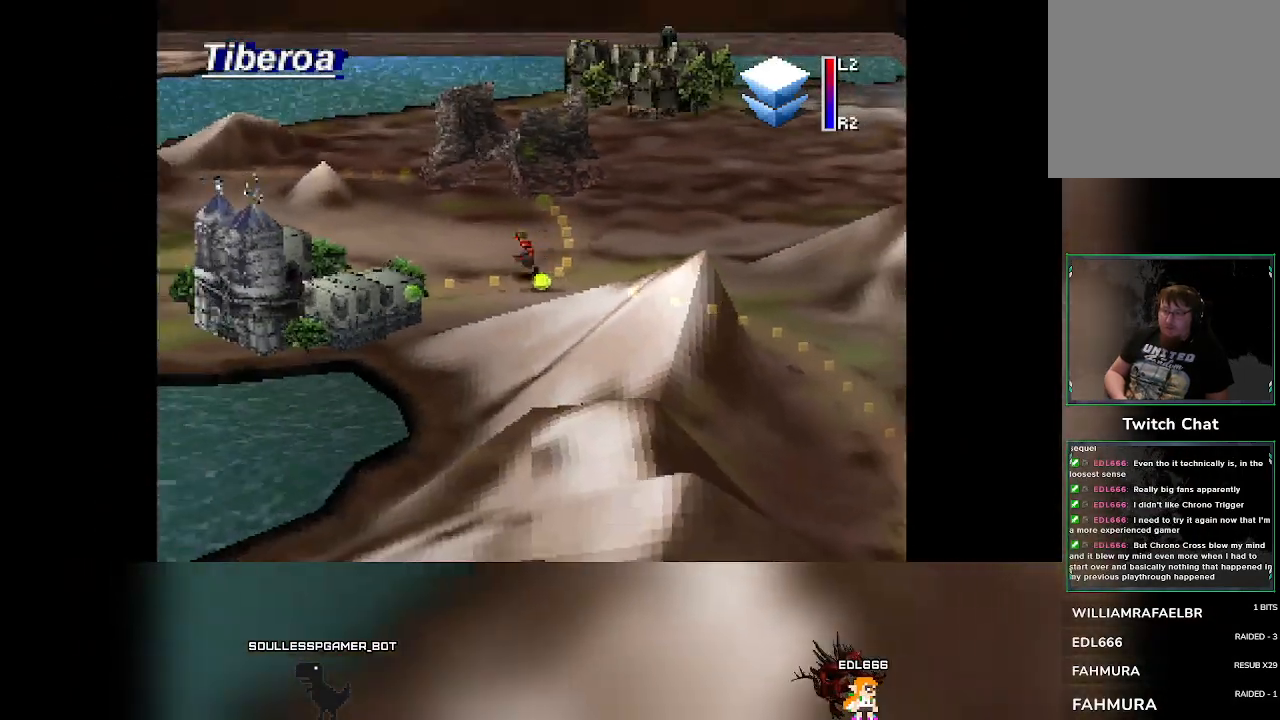
{"dt_ms": 500, "buttons": [], "left_stick": "center", "events": [[167, "left_stick", "down-left"], [467, "left_stick", "center"]]}
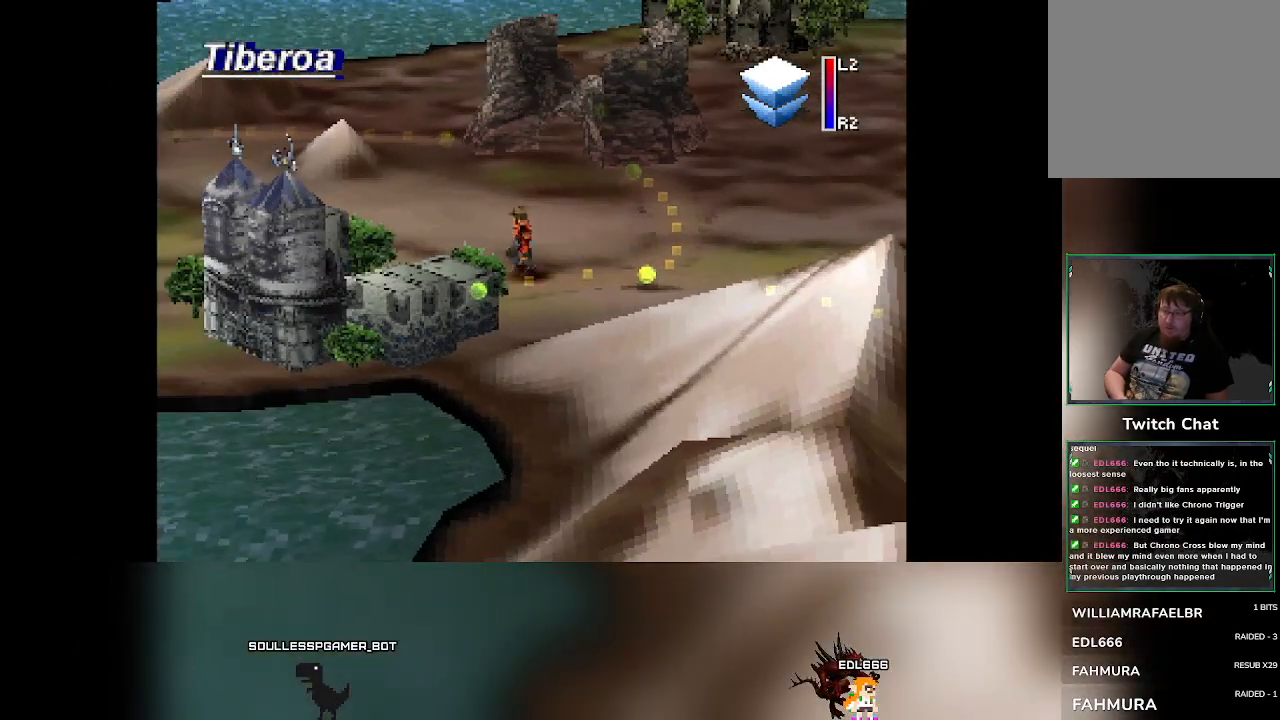
{"dt_ms": 500, "buttons": [], "left_stick": "center", "events": [[183, "TRIANGLE", "down"], [333, "TRIANGLE", "up"]]}
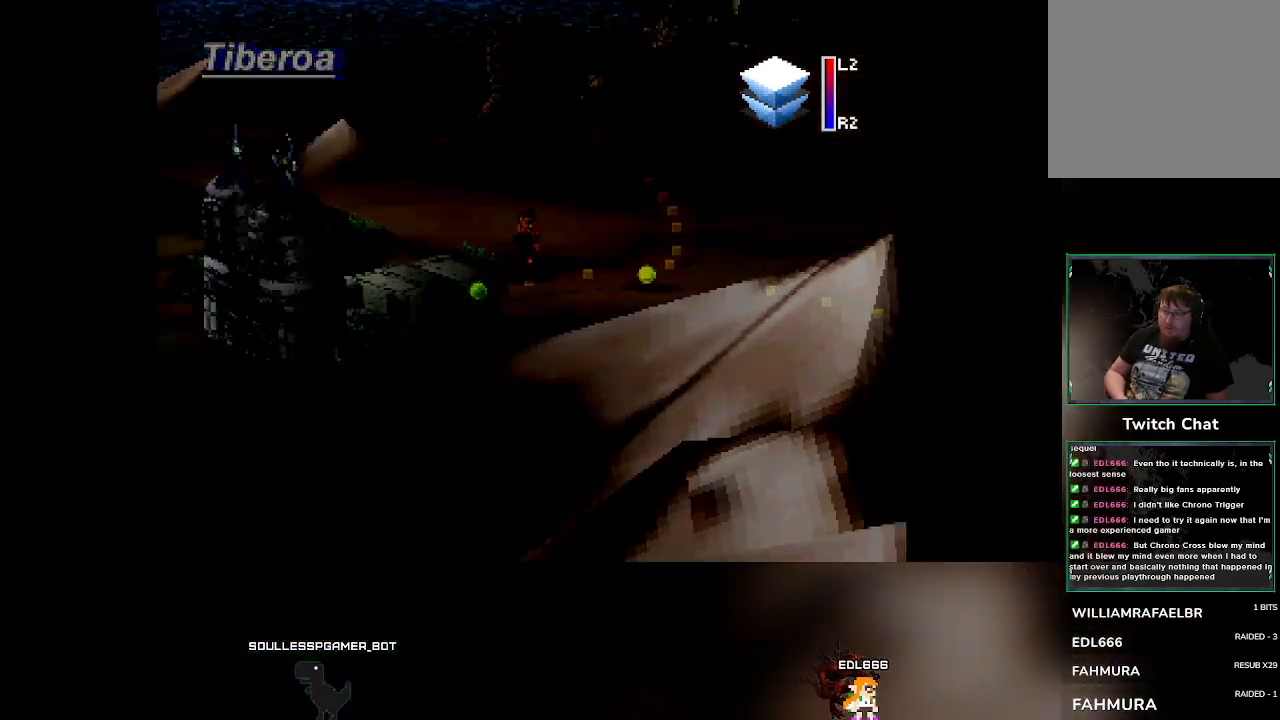
{"dt_ms": 500, "buttons": [], "left_stick": "center", "events": []}
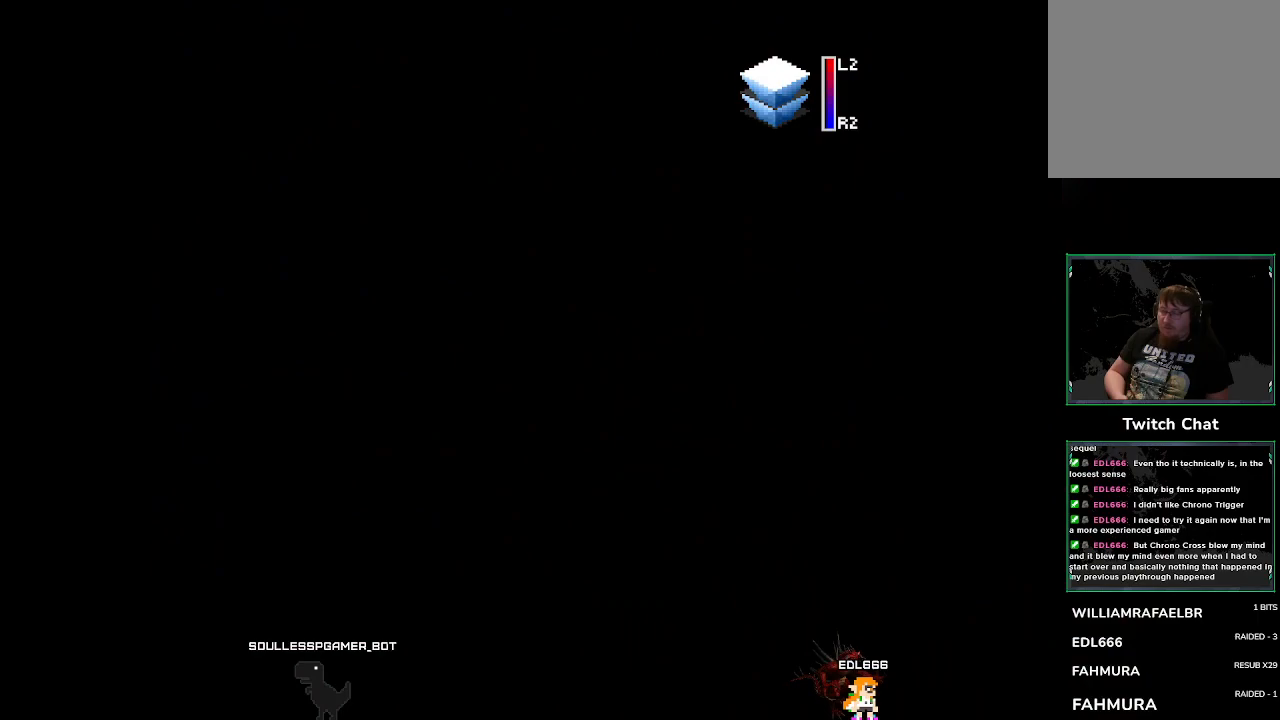
{"dt_ms": 500, "buttons": [], "left_stick": "center", "events": []}
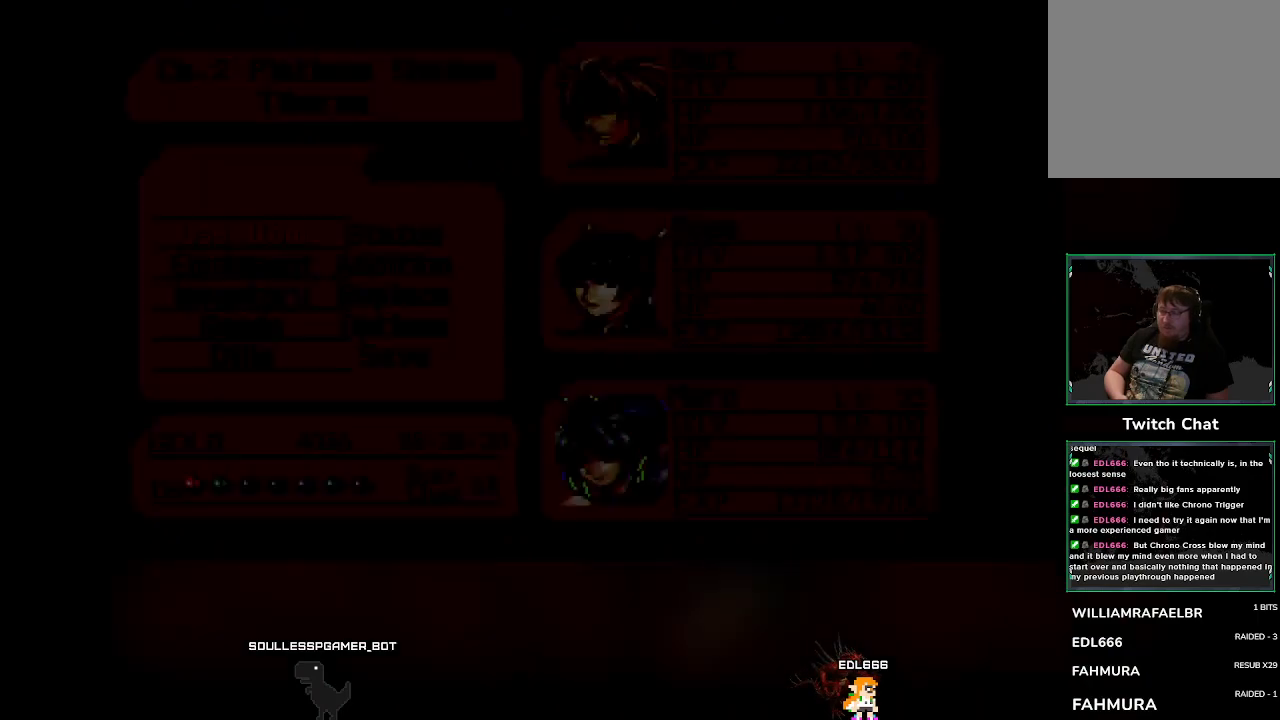
{"dt_ms": 1000, "buttons": [], "left_stick": "center"}
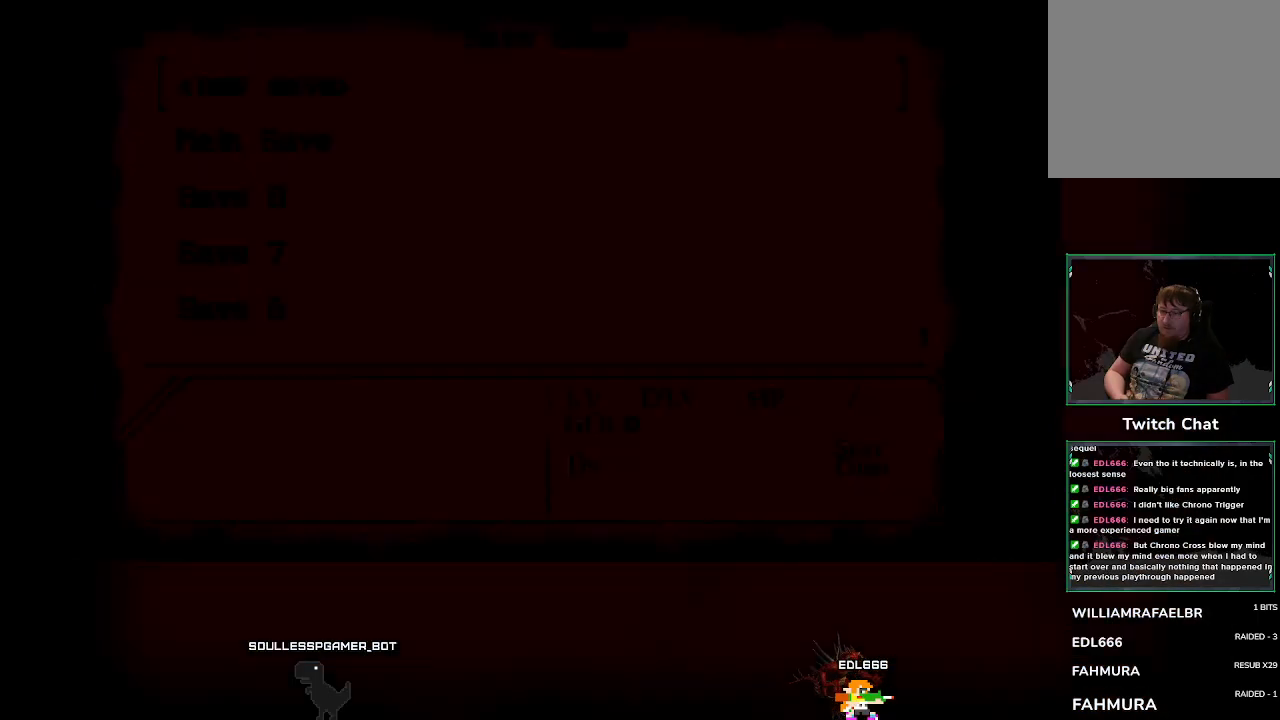
{"dt_ms": 500, "buttons": [], "left_stick": "center", "events": []}
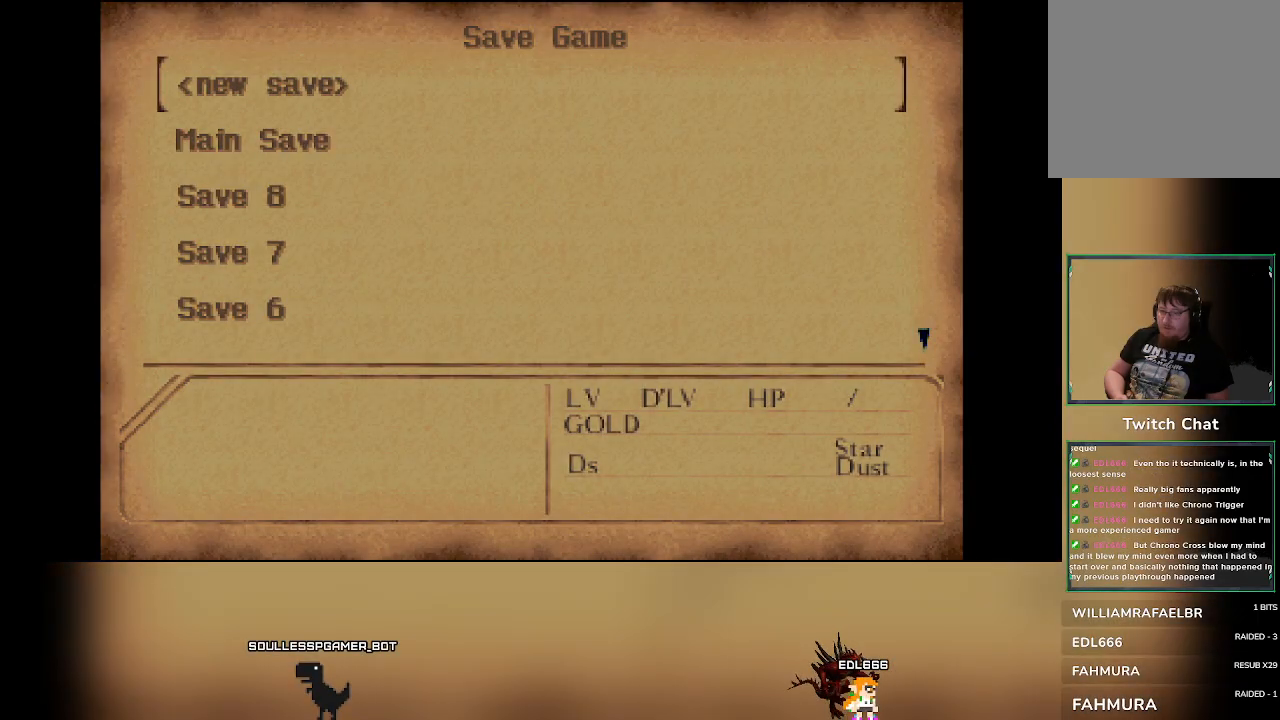
{"dt_ms": 500, "buttons": [], "left_stick": "center", "events": [[50, "DPAD_DOWN", "down"], [150, "DPAD_DOWN", "up"]]}
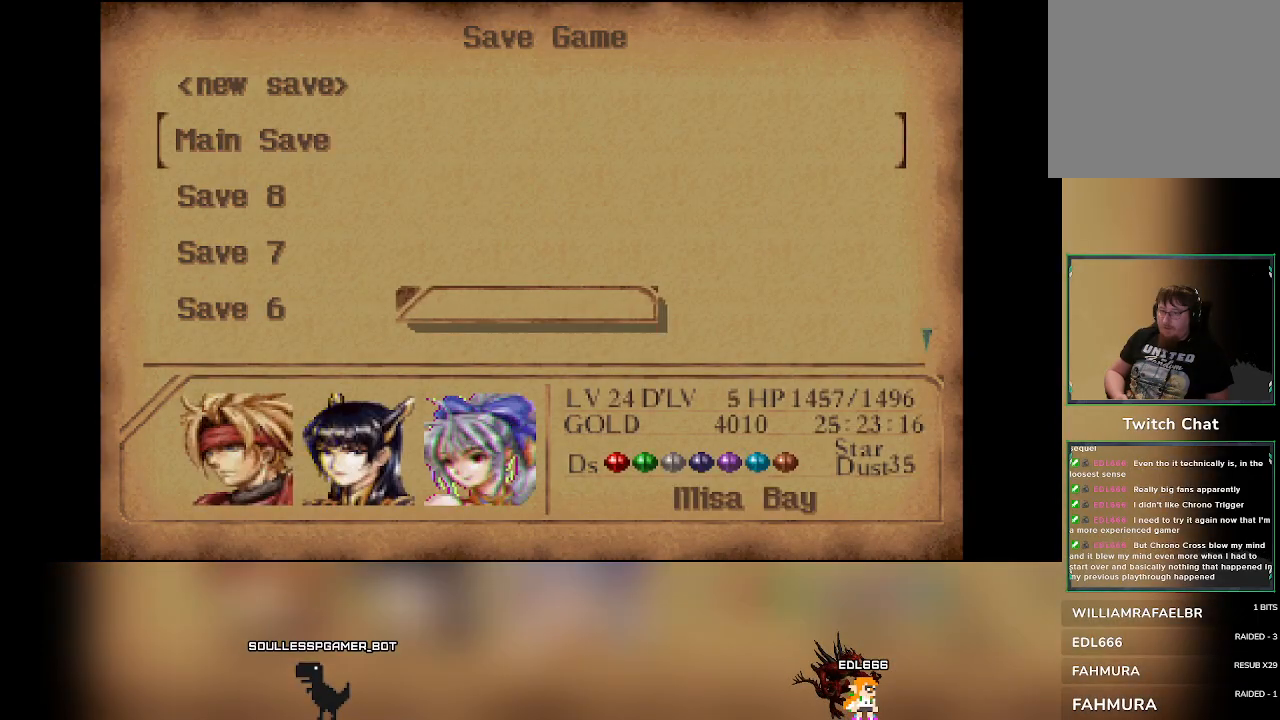
{"dt_ms": 500, "buttons": [], "left_stick": "center", "events": []}
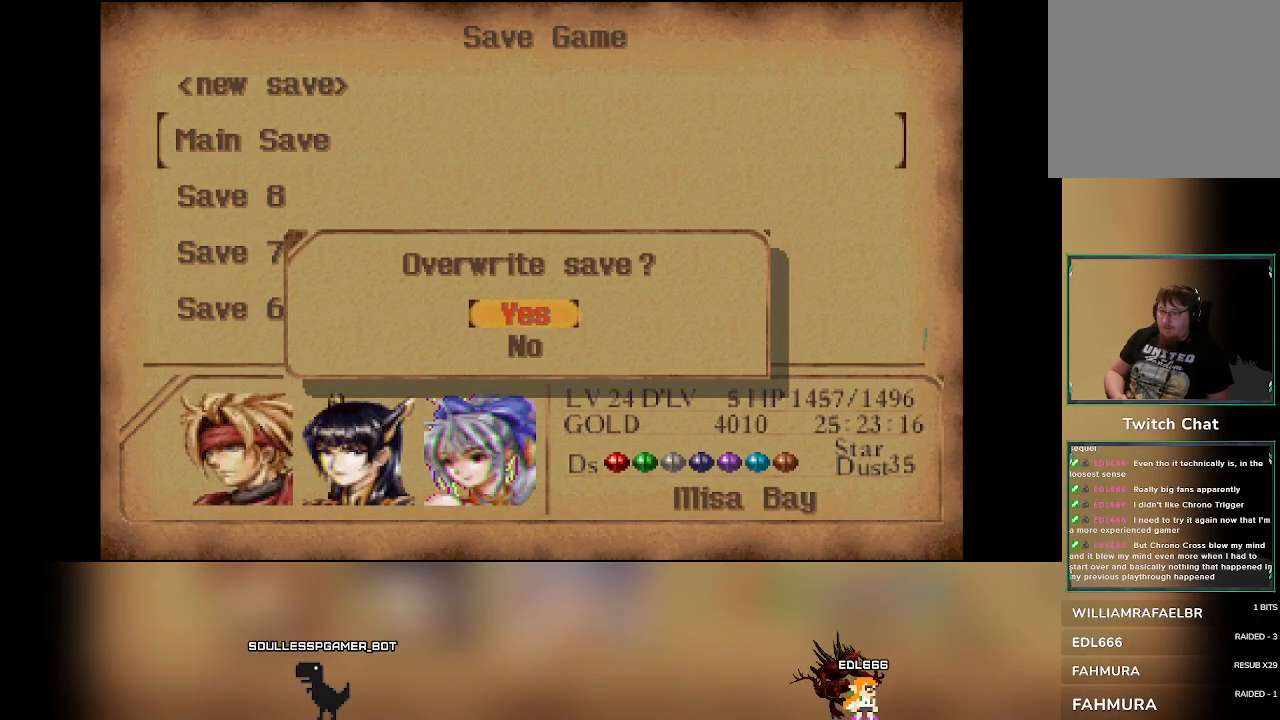
{"dt_ms": 500, "buttons": [], "left_stick": "center", "events": []}
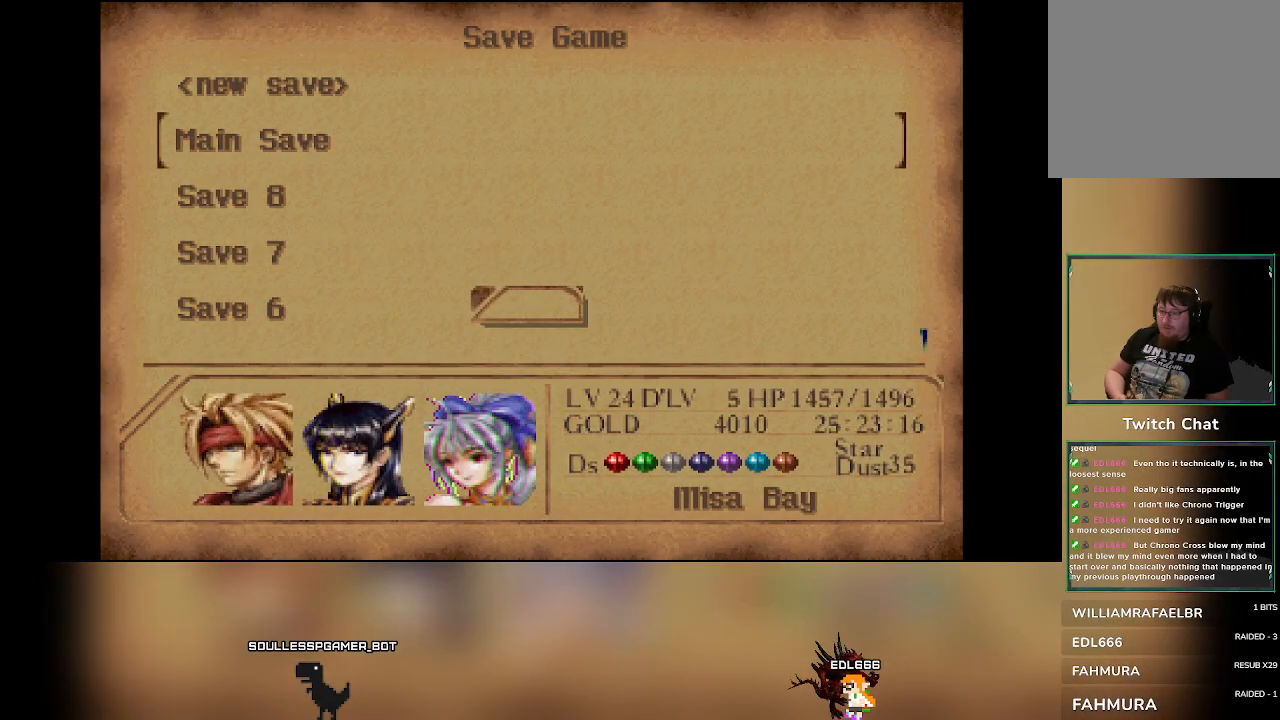
{"dt_ms": 500, "buttons": [], "left_stick": "center", "events": []}
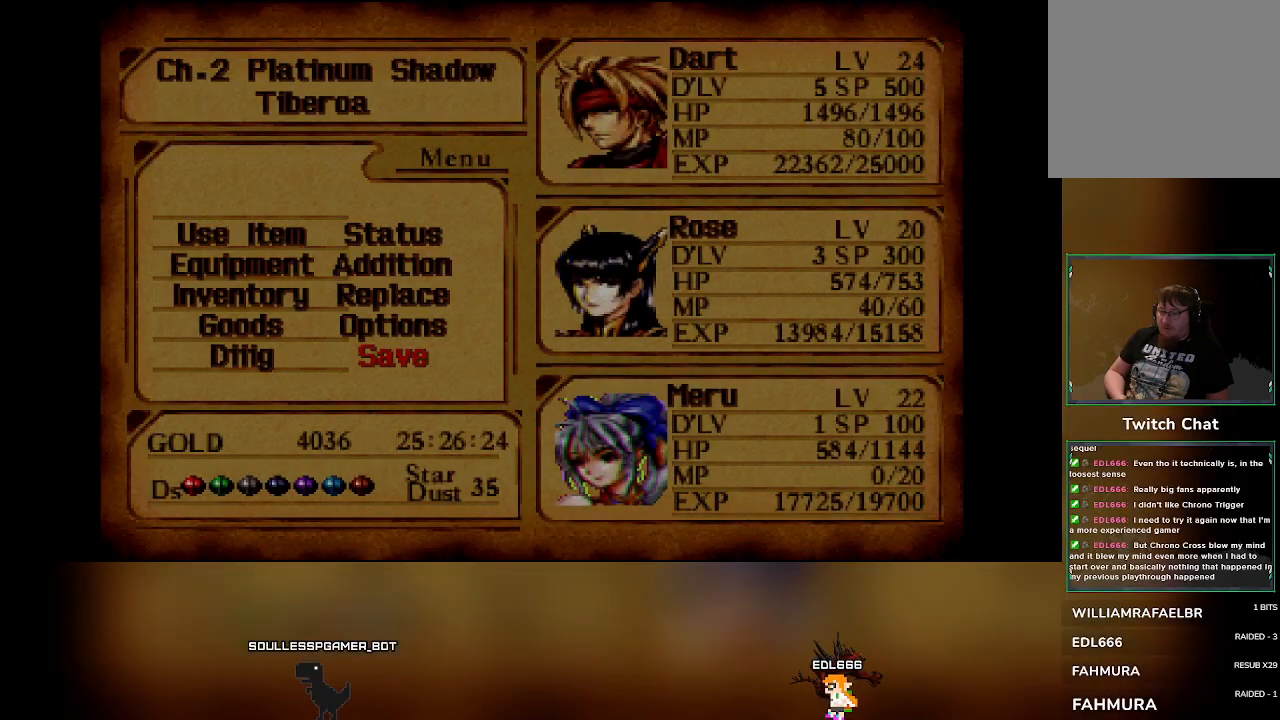
{"dt_ms": 500, "buttons": [], "left_stick": "center", "events": []}
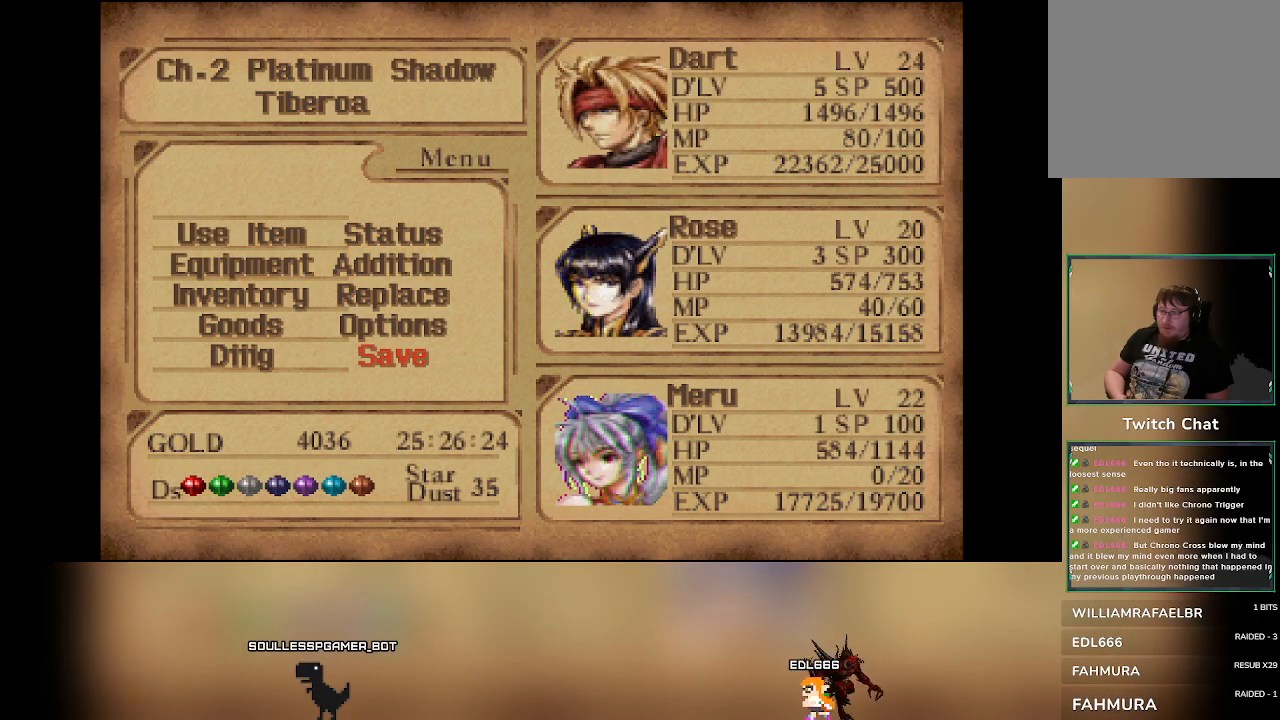
{"dt_ms": 500, "buttons": [], "left_stick": "center", "events": [[150, "DPAD_UP", "down"], [250, "DPAD_UP", "up"]]}
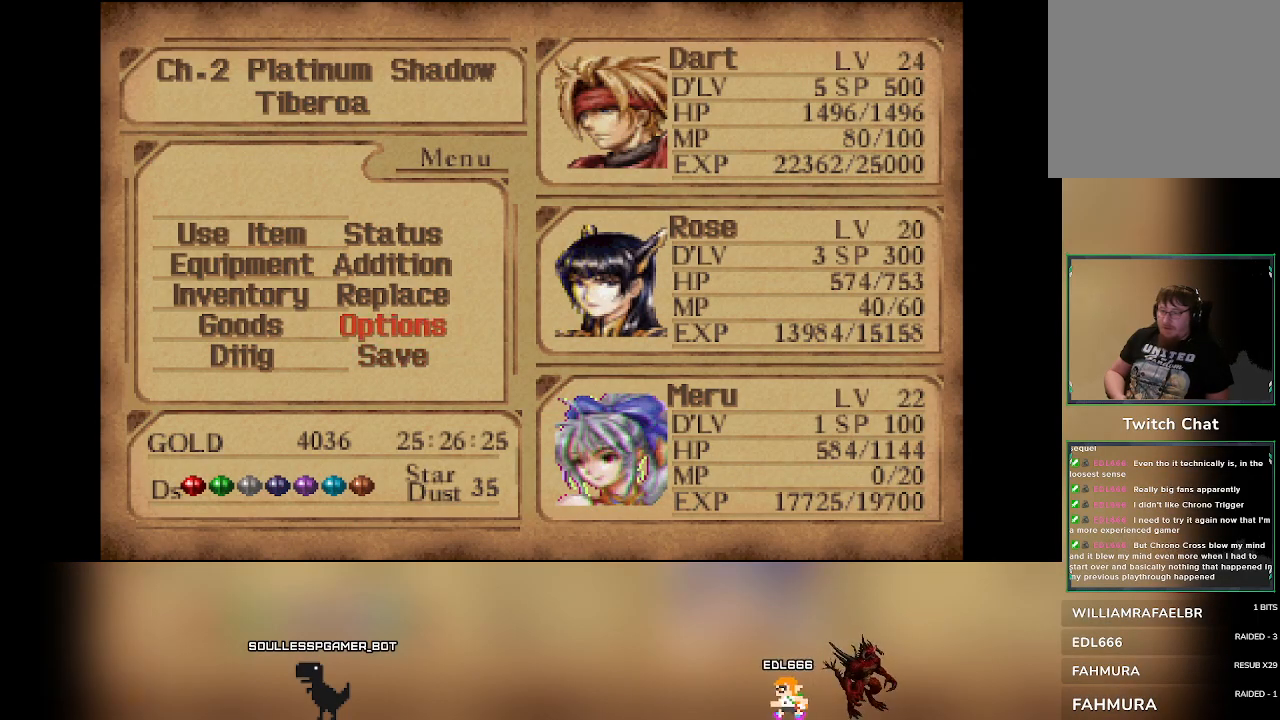
{"dt_ms": 500, "buttons": [], "left_stick": "center", "events": [[33, "DPAD_UP", "down"], [150, "DPAD_UP", "up"], [350, "DPAD_UP", "down"], [483, "DPAD_UP", "up"]]}